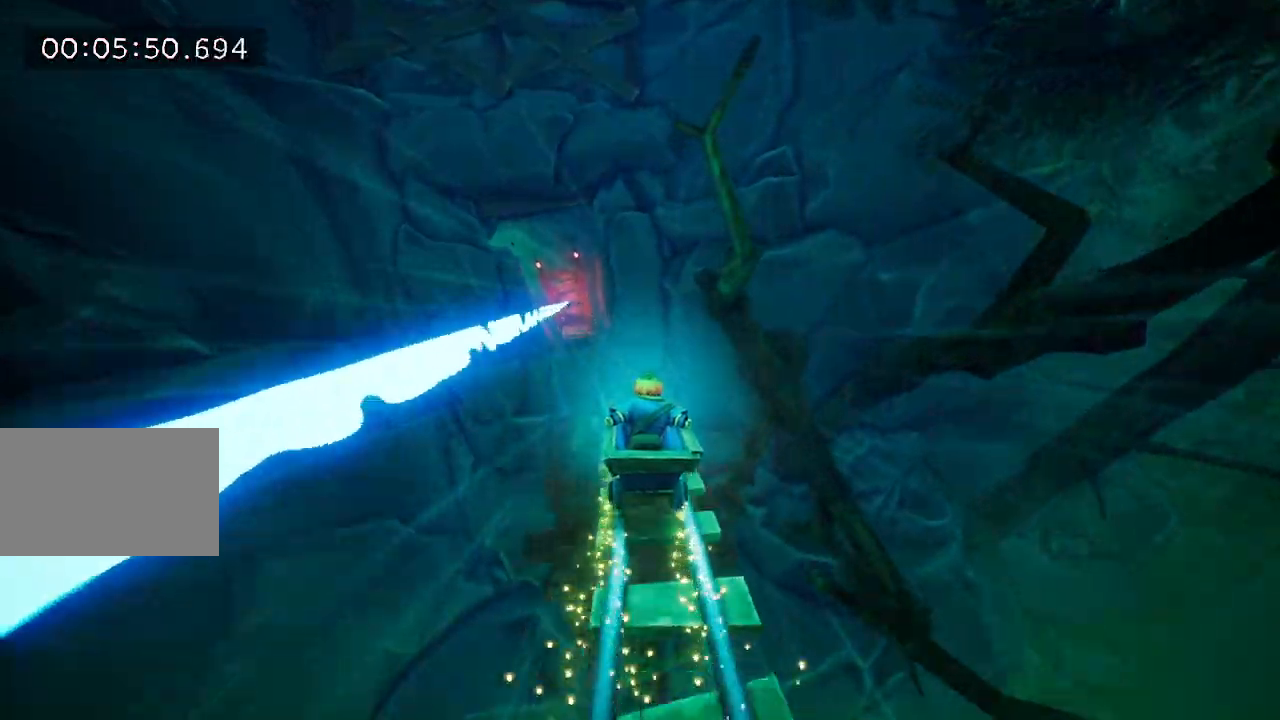
Gameplay with keyboard and mouse; each line is a JSON object with the keys and mouse buttons held at the frame after it. "events" lists presses ("down") and releases ("up") of "a", "d", "e", "f", "s", "space", "tab", "w", "mouse_left" and "mouse_right" between this image and that frame as [ms after this image, input, new state], when the widget could be followed in between. "mouse_left", "mouse_right" = the "left", "right" buttons of the "mouse" list. No other keys are recorded. Mouse movement is not recorded.
{"keys": [], "mouse": ["right"], "events": [[117, "mouse_left", "down"], [117, "mouse_right", "up"], [217, "mouse_left", "up"], [267, "mouse_right", "down"]]}
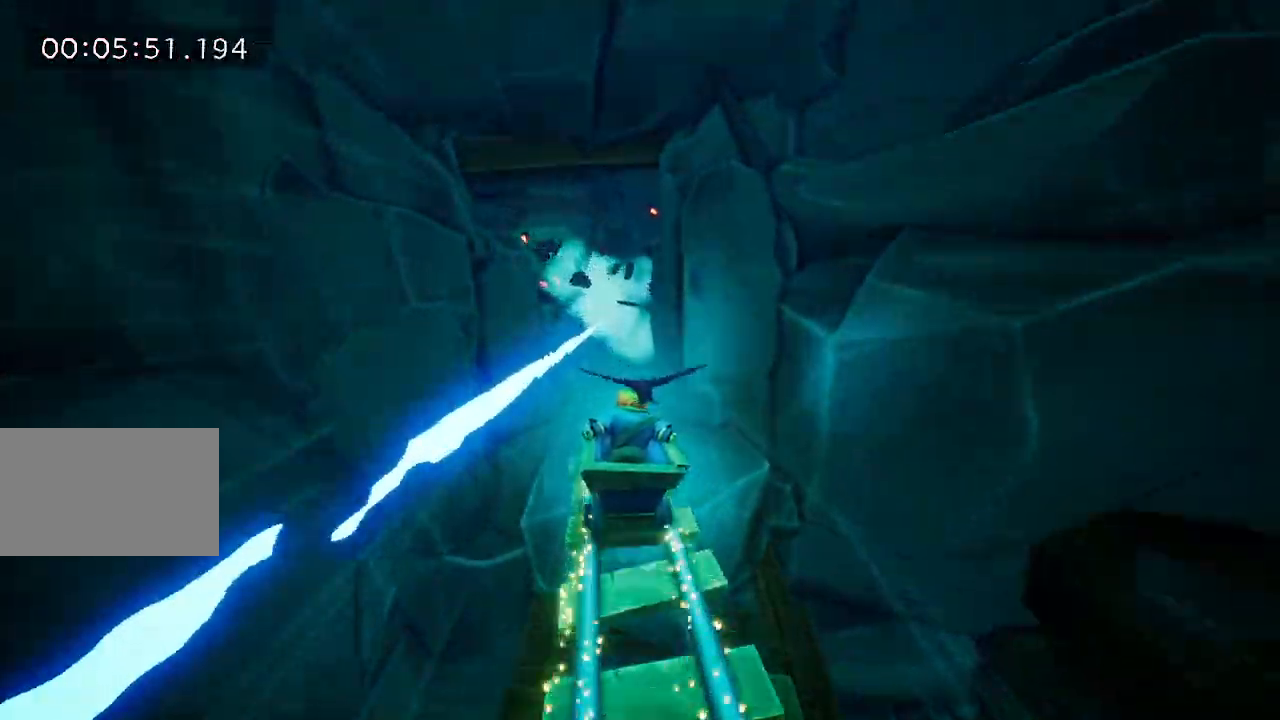
{"keys": [], "mouse": ["left"], "events": [[233, "mouse_left", "down"], [233, "mouse_right", "up"], [333, "mouse_left", "up"], [383, "mouse_right", "down"], [500, "mouse_left", "down"], [500, "mouse_right", "up"]]}
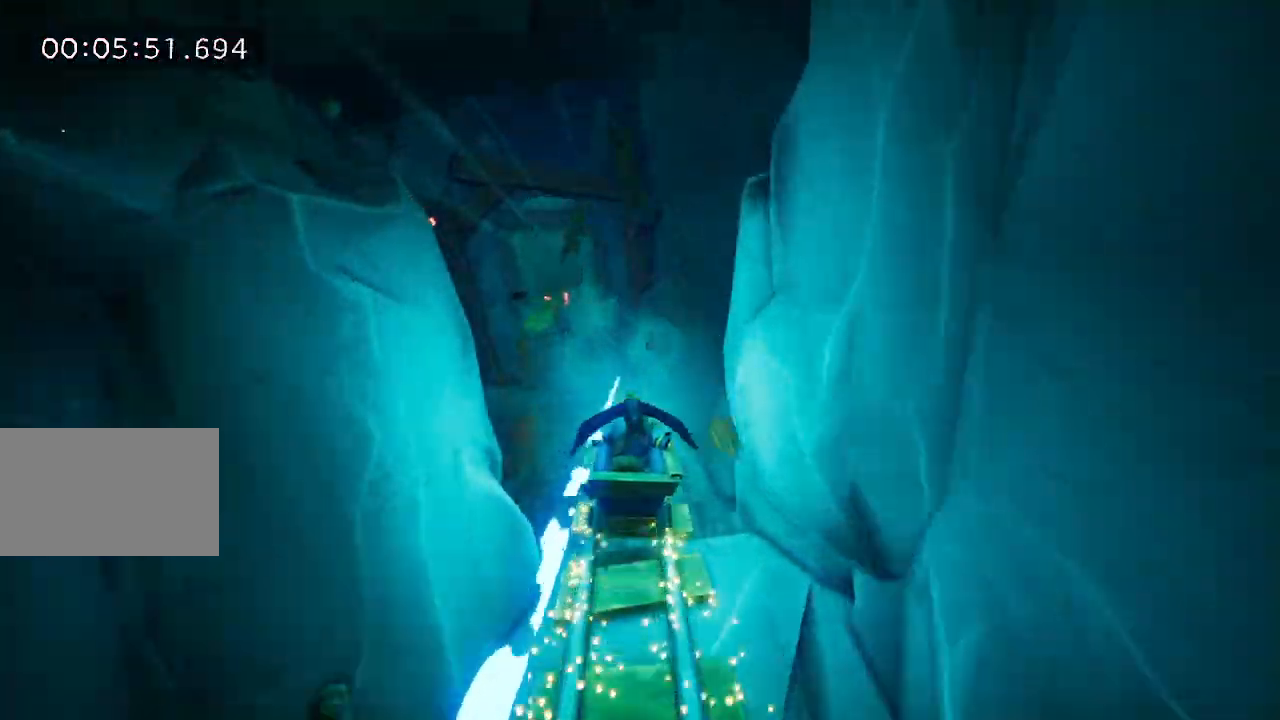
{"keys": [], "mouse": [], "events": [[100, "mouse_left", "up"], [200, "mouse_right", "down"], [250, "mouse_right", "up"], [283, "mouse_left", "down"], [333, "mouse_left", "up"]]}
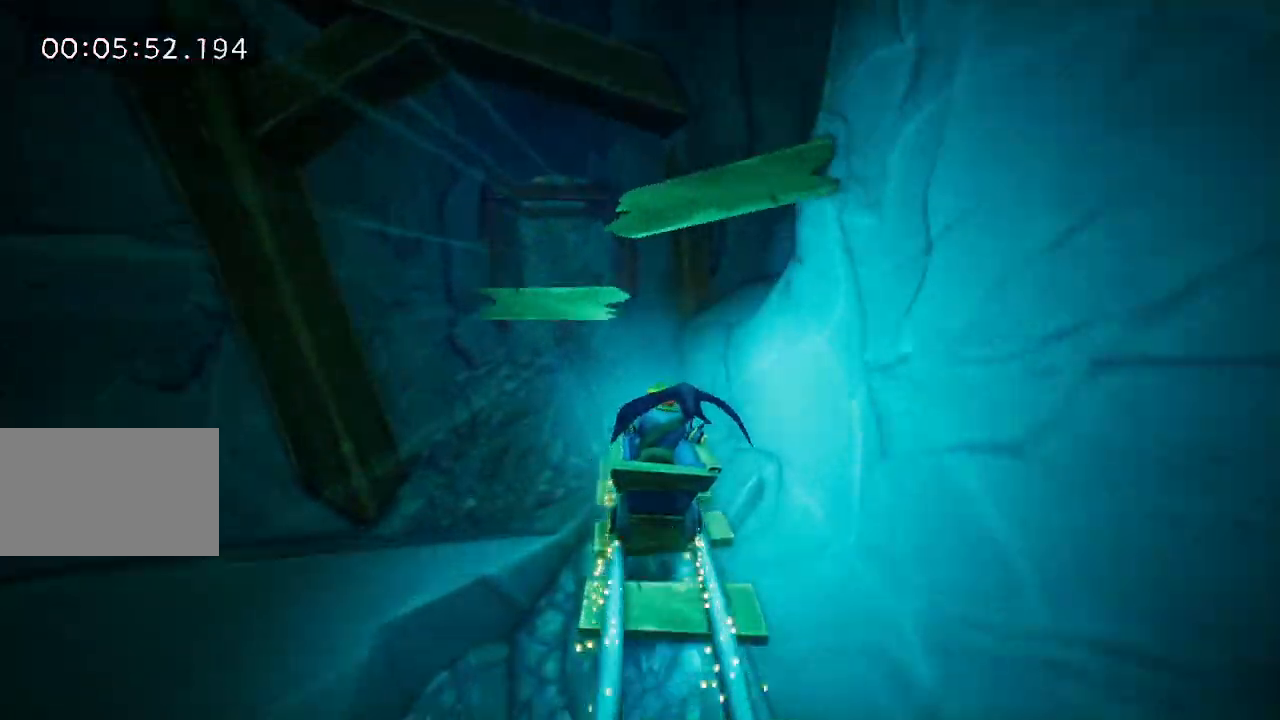
{"keys": [], "mouse": ["left"], "events": [[33, "mouse_left", "down"], [67, "mouse_left", "up"], [117, "mouse_right", "down"], [167, "mouse_right", "up"], [350, "mouse_left", "down"], [400, "mouse_left", "up"], [450, "mouse_right", "down"], [500, "mouse_left", "down"], [500, "mouse_right", "up"]]}
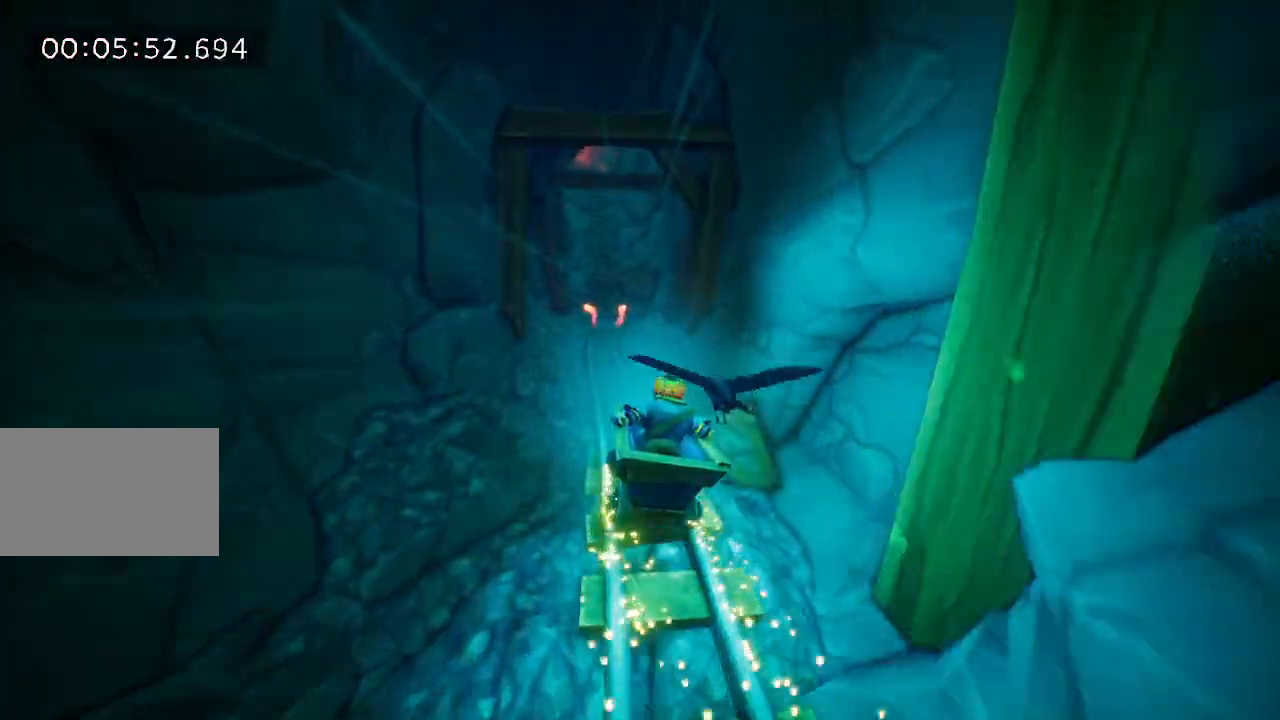
{"keys": [], "mouse": [], "events": [[83, "mouse_left", "up"], [150, "mouse_right", "down"], [467, "mouse_right", "up"]]}
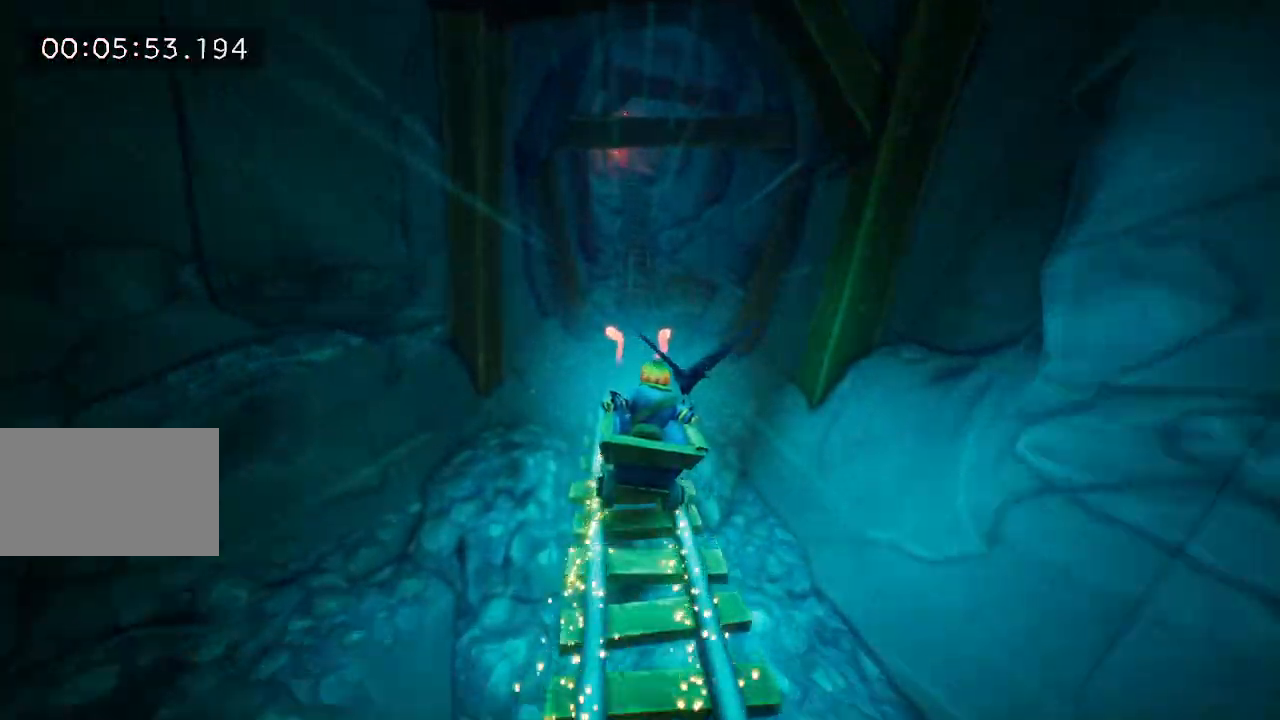
{"keys": [], "mouse": ["left"], "events": [[17, "mouse_left", "down"], [100, "mouse_left", "up"], [150, "mouse_right", "down"], [333, "mouse_left", "down"], [333, "mouse_right", "up"], [333, "space", "down"], [467, "space", "up"]]}
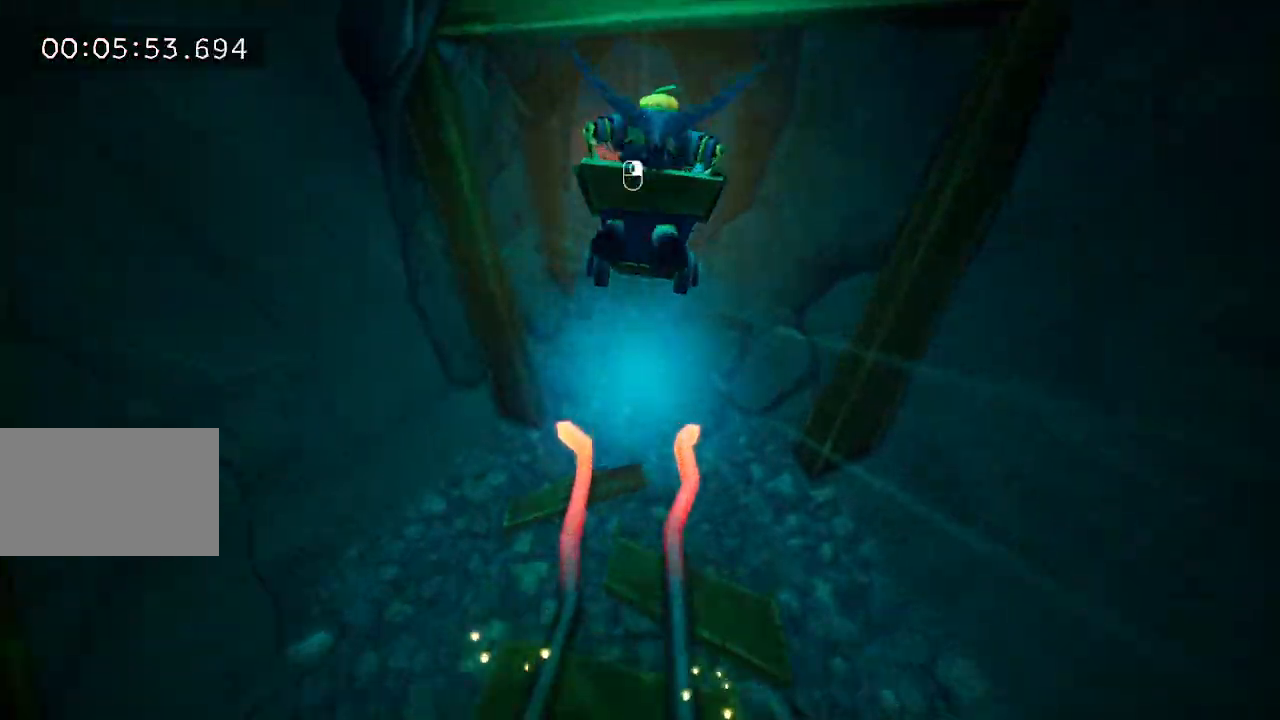
{"keys": [], "mouse": ["left"], "events": [[267, "mouse_left", "up"], [317, "mouse_right", "down"], [450, "mouse_left", "down"], [450, "mouse_right", "up"]]}
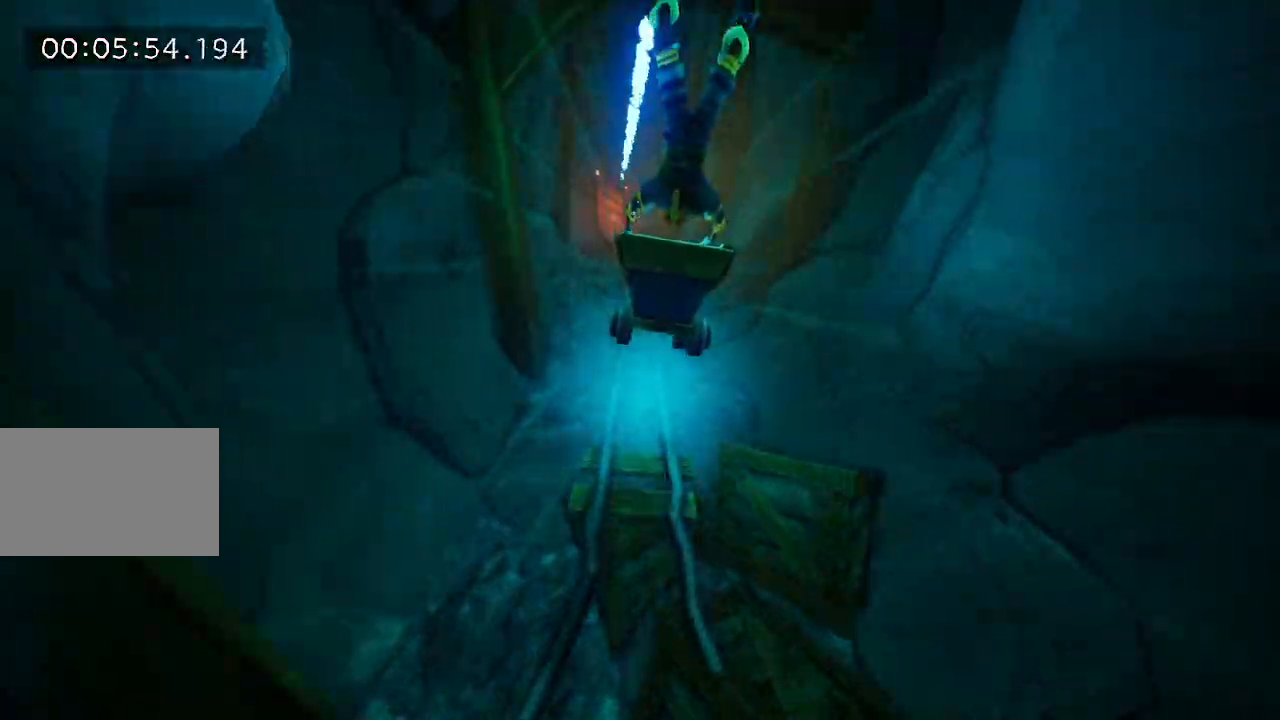
{"keys": [], "mouse": ["left"], "events": [[100, "mouse_left", "up"], [133, "mouse_right", "down"], [267, "mouse_left", "down"], [267, "mouse_right", "up"], [367, "mouse_left", "up"], [417, "mouse_right", "down"], [500, "mouse_left", "down"], [500, "mouse_right", "up"]]}
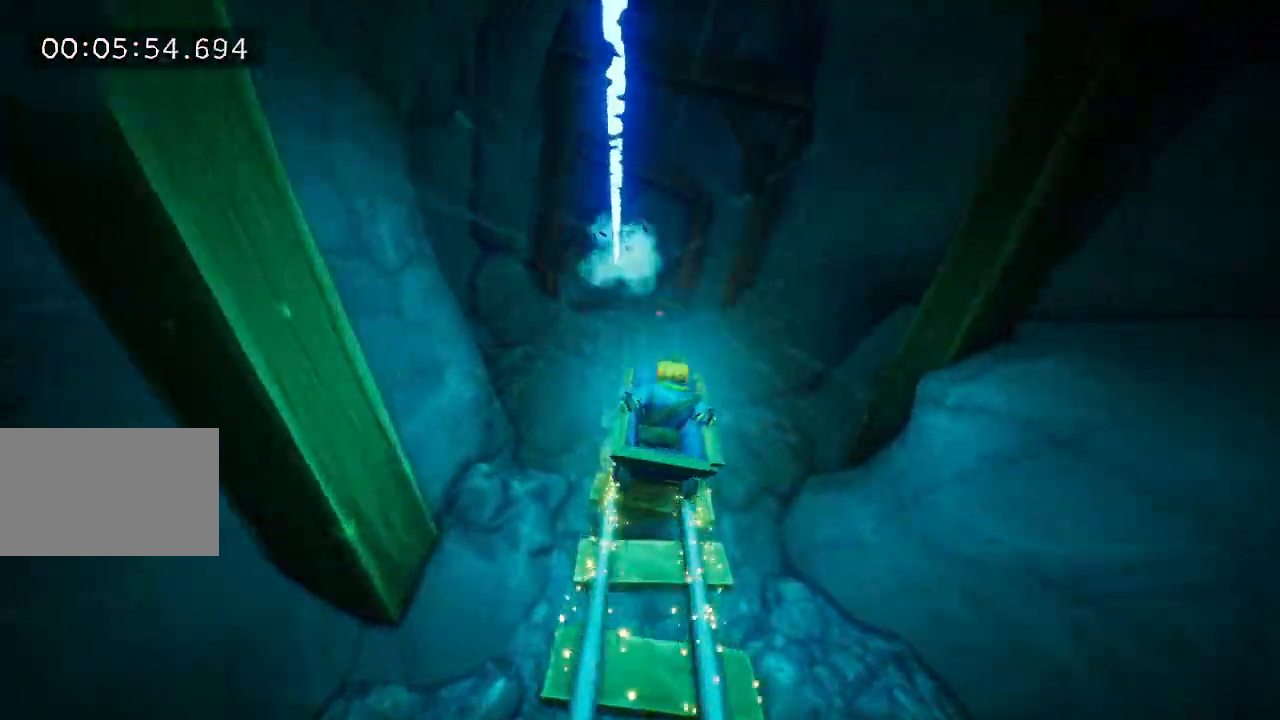
{"keys": [], "mouse": ["left"], "events": [[100, "mouse_left", "up"], [150, "mouse_right", "down"], [433, "mouse_right", "up"], [483, "mouse_left", "down"]]}
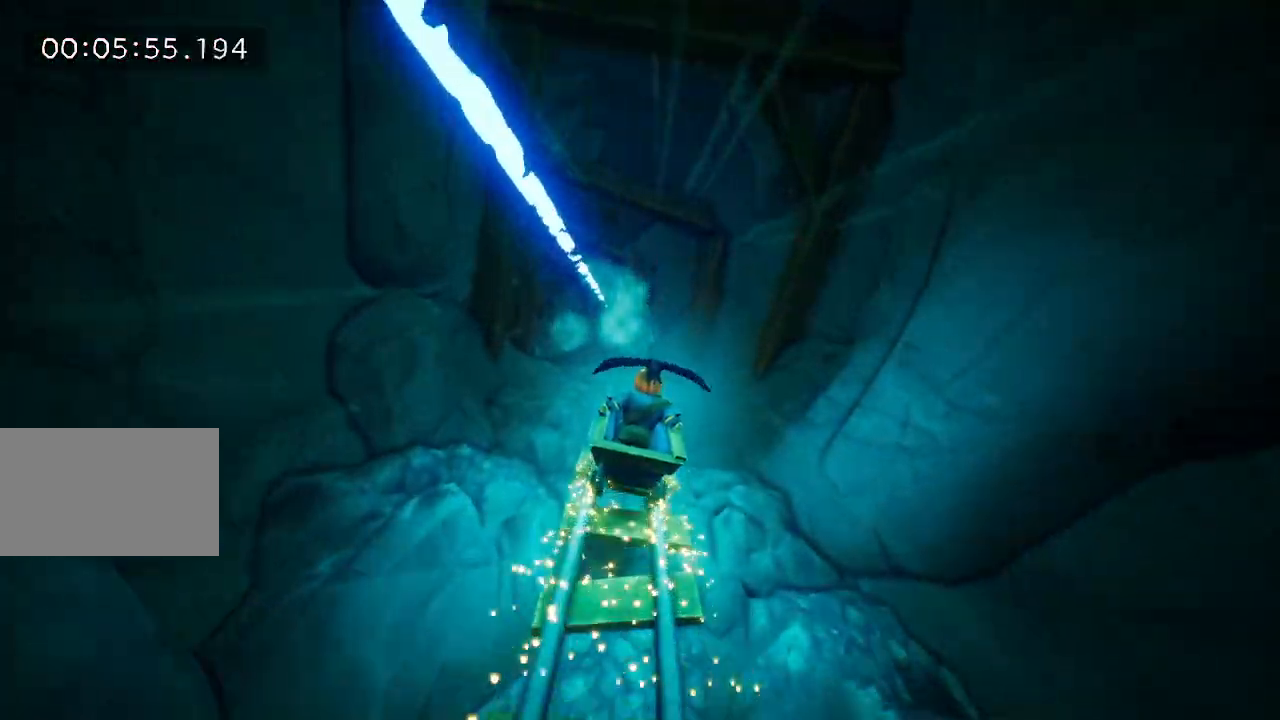
{"keys": [], "mouse": ["right"], "events": [[267, "mouse_left", "up"], [317, "mouse_right", "down"]]}
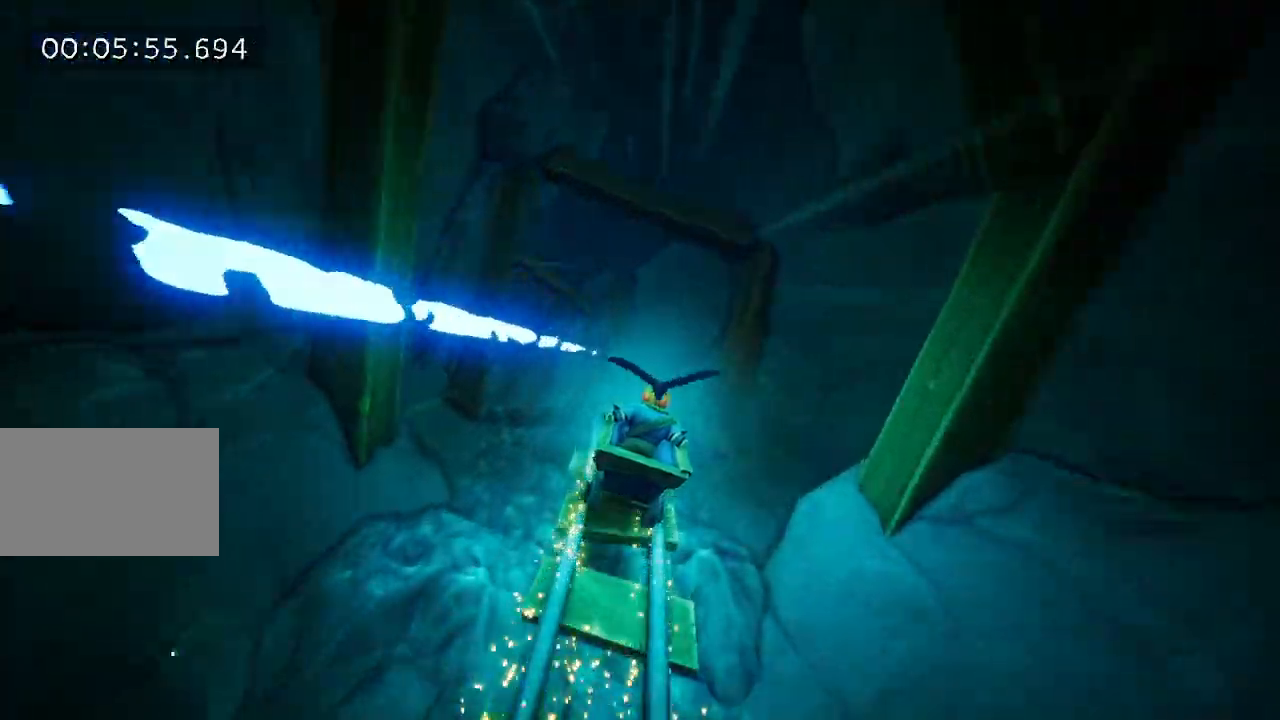
{"keys": [], "mouse": [], "events": [[133, "mouse_left", "down"], [133, "mouse_right", "up"], [467, "mouse_left", "up"]]}
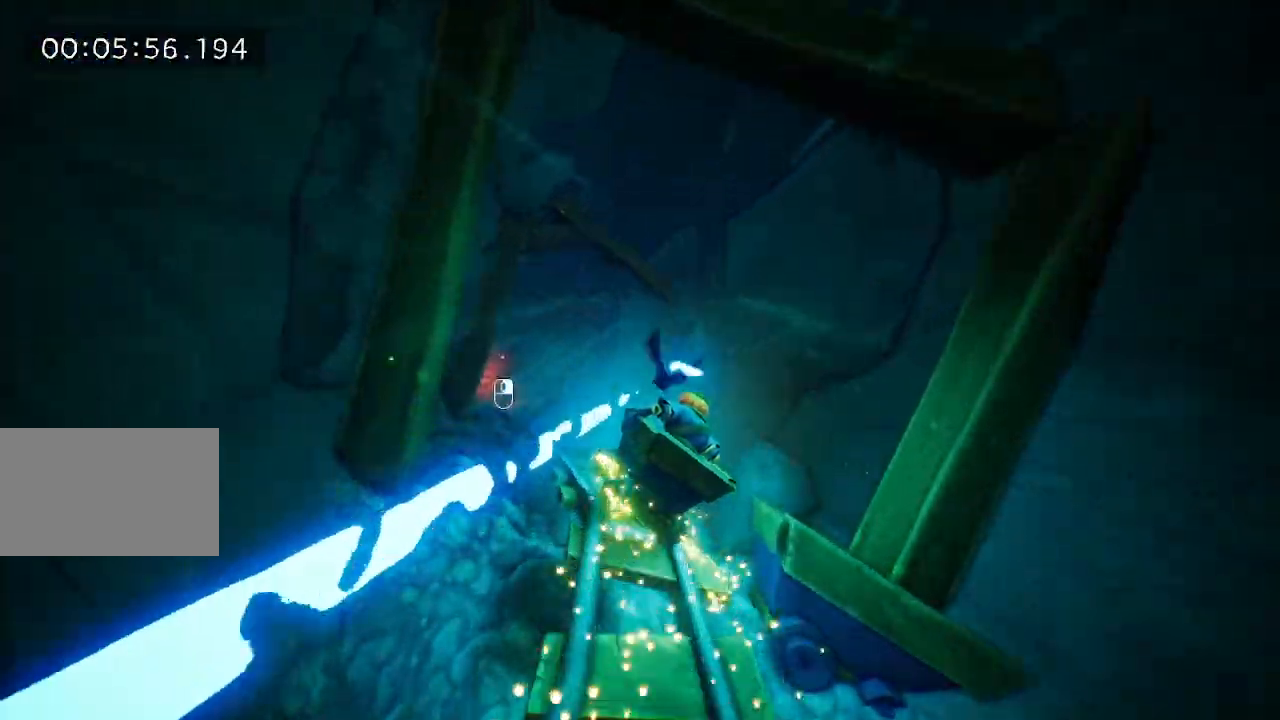
{"keys": [], "mouse": ["right"], "events": [[17, "mouse_right", "down"], [250, "mouse_right", "up"], [283, "mouse_left", "down"], [483, "mouse_left", "up"], [483, "mouse_right", "down"]]}
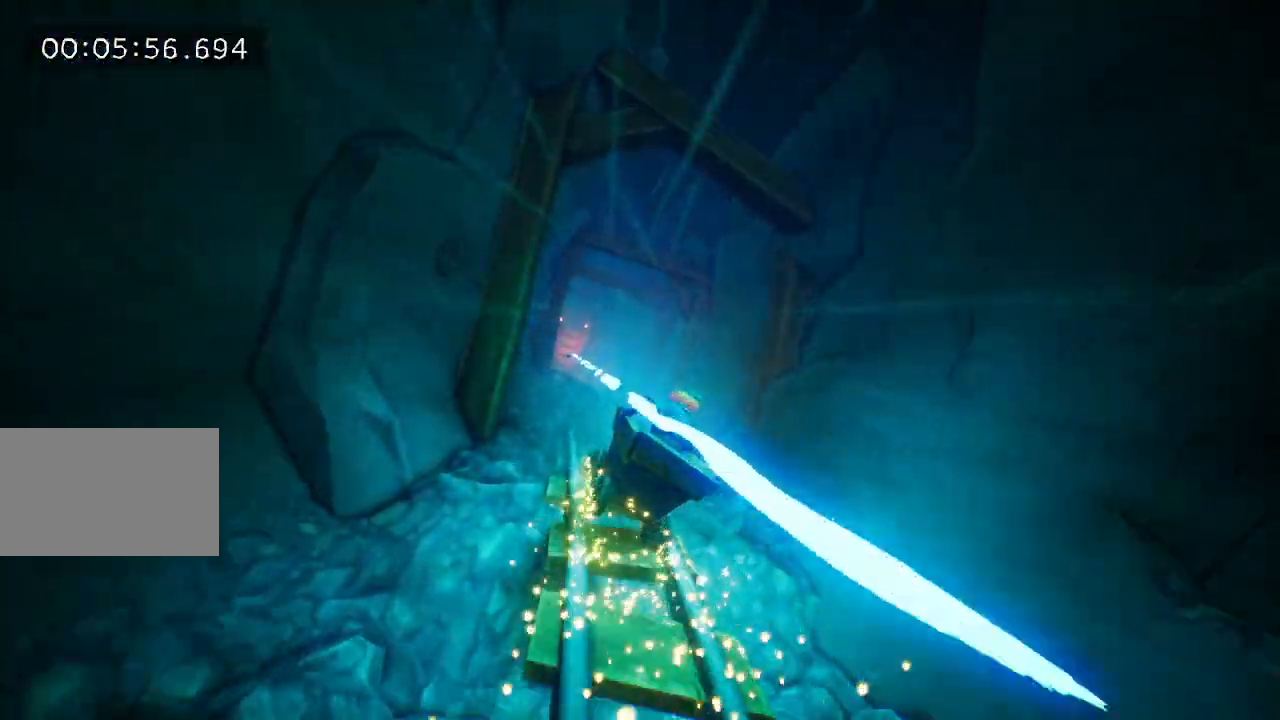
{"keys": [], "mouse": [], "events": [[117, "mouse_right", "up"], [167, "mouse_left", "down"], [267, "mouse_left", "up"], [267, "mouse_right", "down"], [400, "mouse_left", "down"], [400, "mouse_right", "up"], [500, "mouse_left", "up"]]}
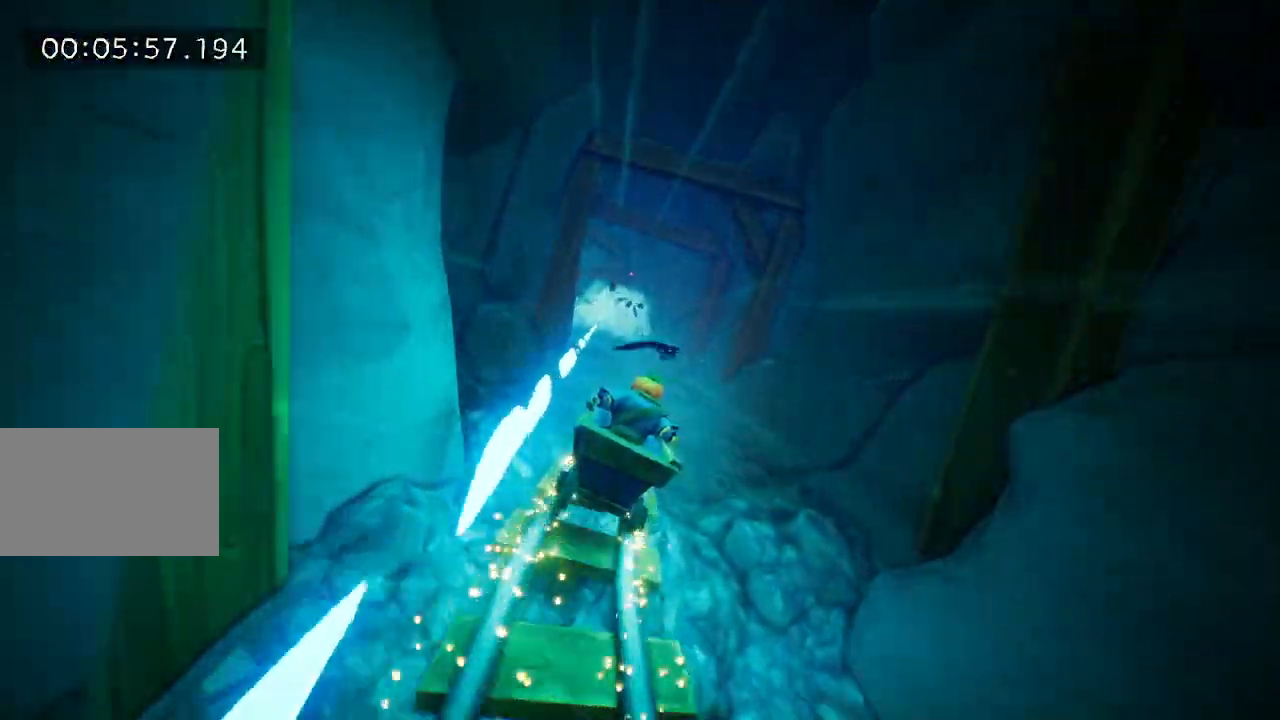
{"keys": [], "mouse": ["left"], "events": [[83, "mouse_right", "down"], [133, "mouse_right", "up"], [317, "mouse_left", "down"], [367, "mouse_left", "up"], [500, "mouse_left", "down"]]}
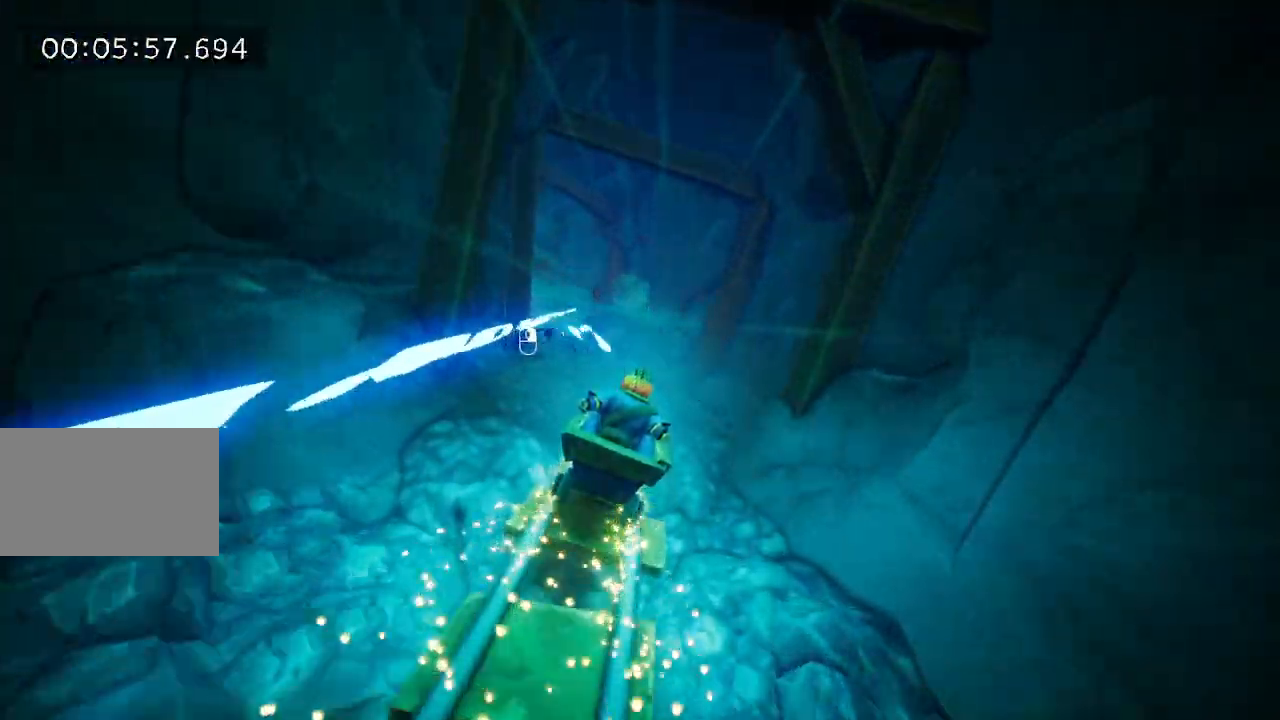
{"keys": [], "mouse": ["right"], "events": [[50, "mouse_left", "up"], [100, "mouse_right", "down"], [150, "mouse_left", "down"], [150, "mouse_right", "up"], [200, "mouse_left", "up"], [283, "mouse_right", "down"], [333, "mouse_left", "down"], [333, "mouse_right", "up"], [433, "mouse_left", "up"], [433, "mouse_right", "down"]]}
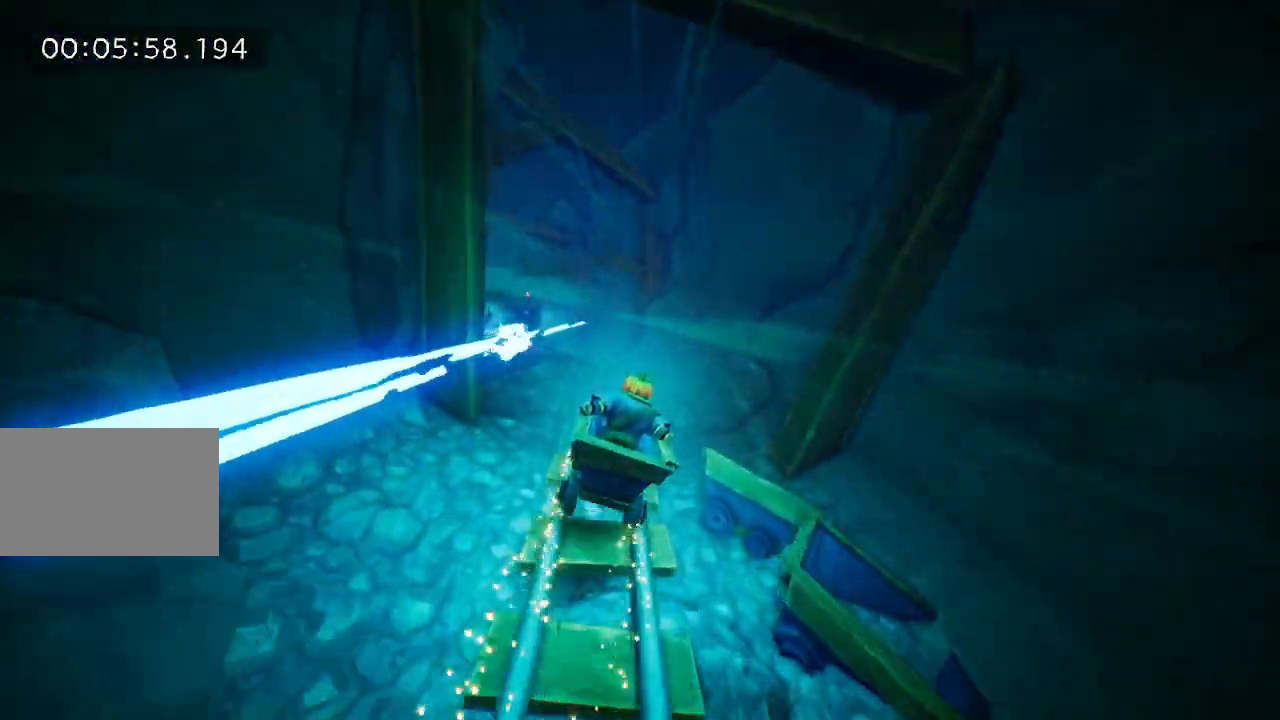
{"keys": [], "mouse": ["right"], "events": [[300, "mouse_left", "down"], [300, "mouse_right", "up"], [400, "mouse_left", "up"], [500, "mouse_right", "down"]]}
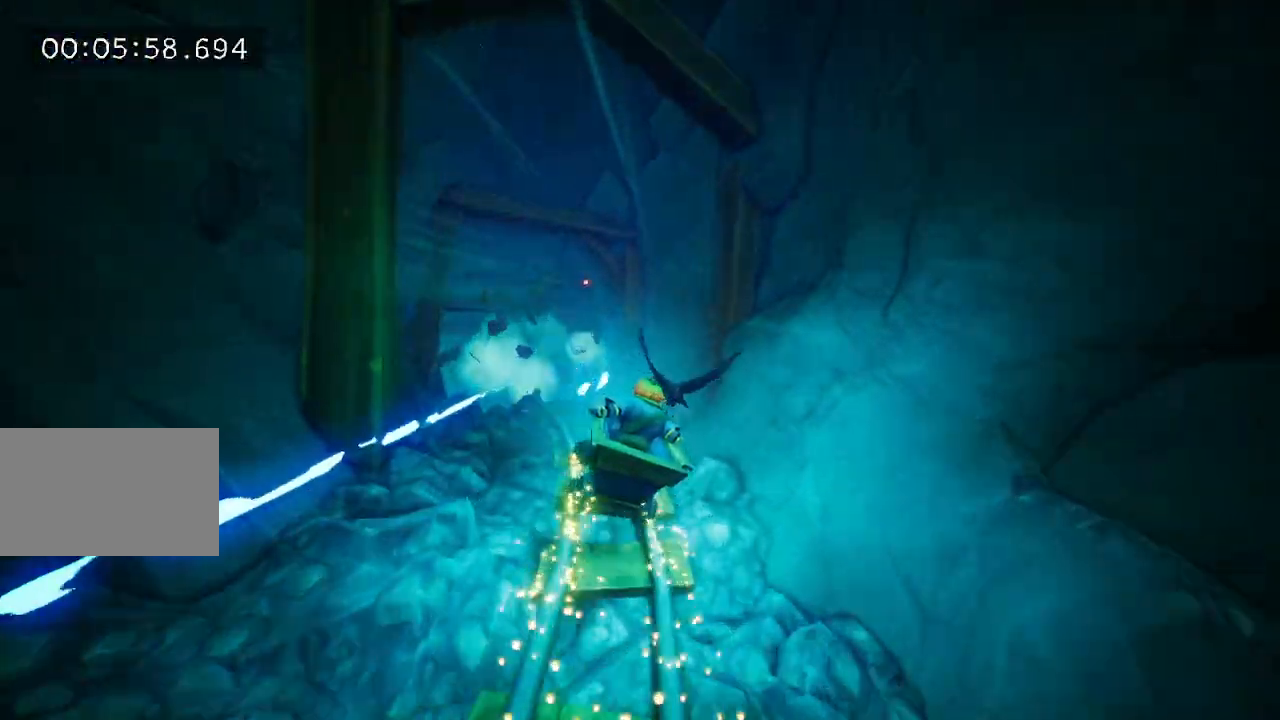
{"keys": [], "mouse": ["left"], "events": [[133, "mouse_left", "down"], [133, "mouse_right", "up"]]}
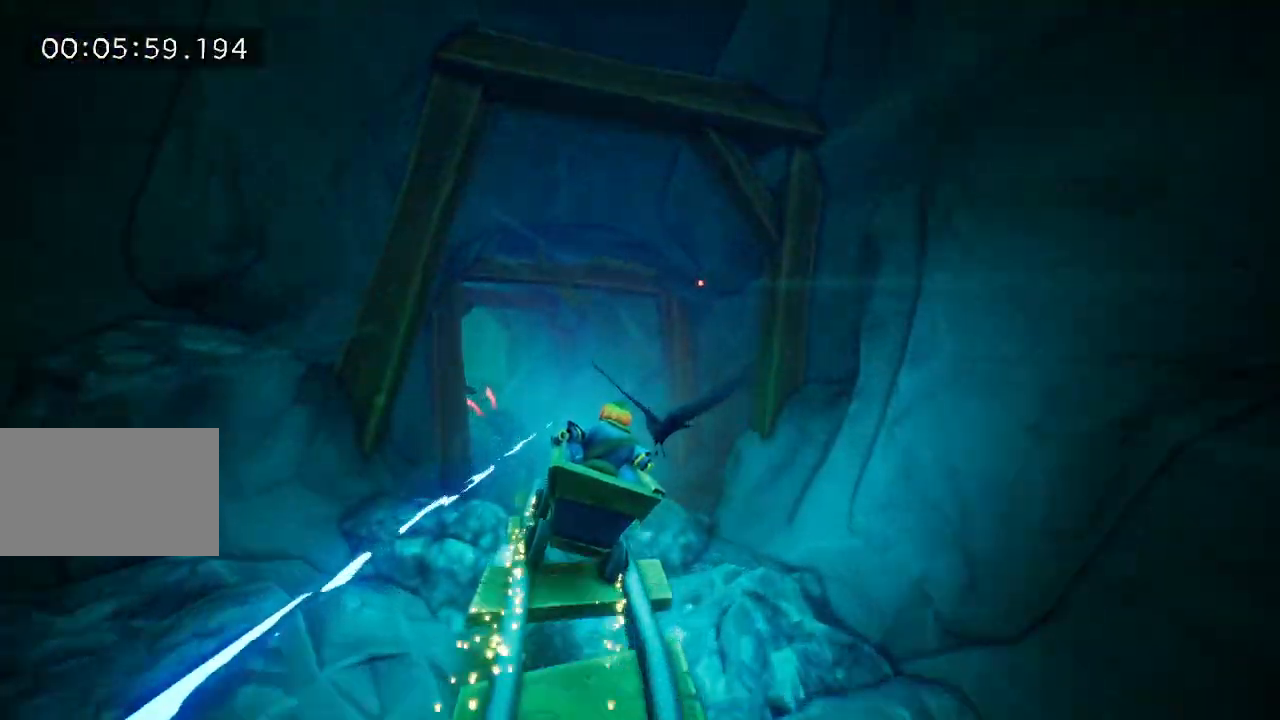
{"keys": [], "mouse": ["left"], "events": [[100, "mouse_left", "up"], [150, "mouse_right", "down"], [250, "mouse_left", "down"], [250, "mouse_right", "up"], [350, "mouse_left", "up"], [450, "mouse_right", "down"], [483, "mouse_left", "down"], [483, "mouse_right", "up"]]}
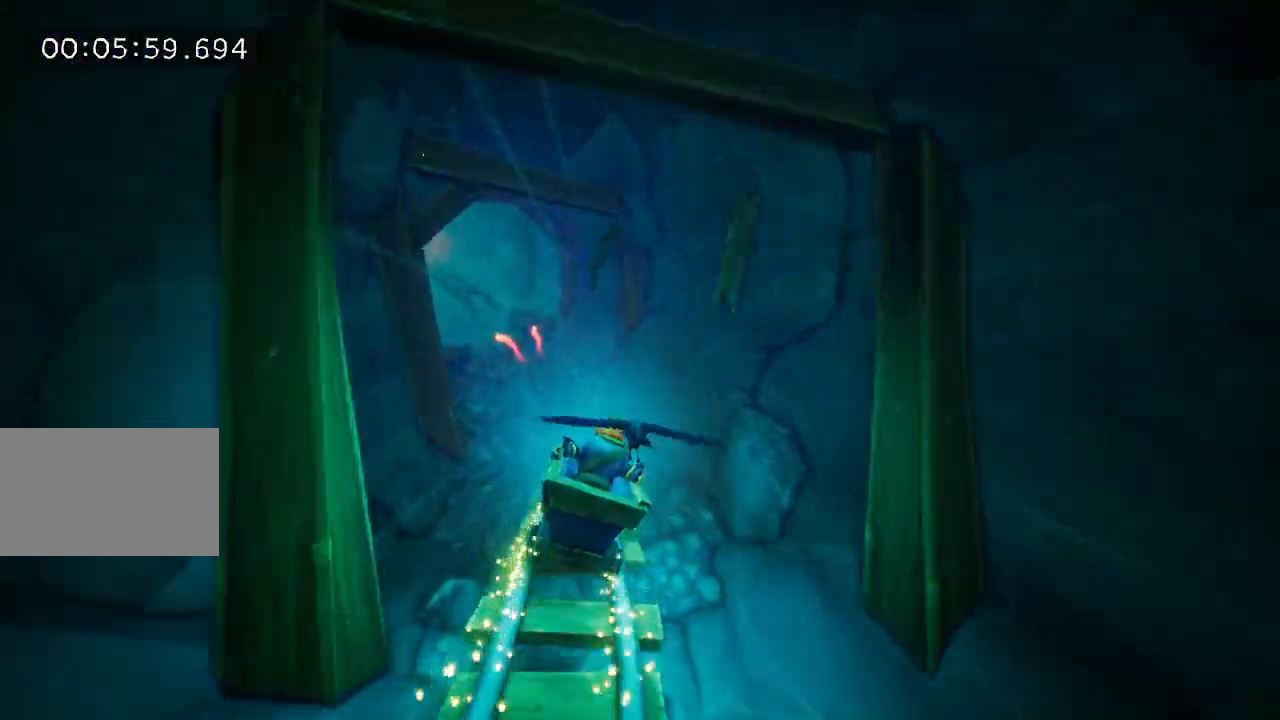
{"keys": [], "mouse": ["right"], "events": [[83, "mouse_left", "up"], [183, "mouse_left", "down"], [233, "mouse_left", "up"], [267, "mouse_right", "down"], [300, "mouse_right", "up"], [317, "mouse_left", "down"], [417, "mouse_left", "up"], [467, "mouse_right", "down"]]}
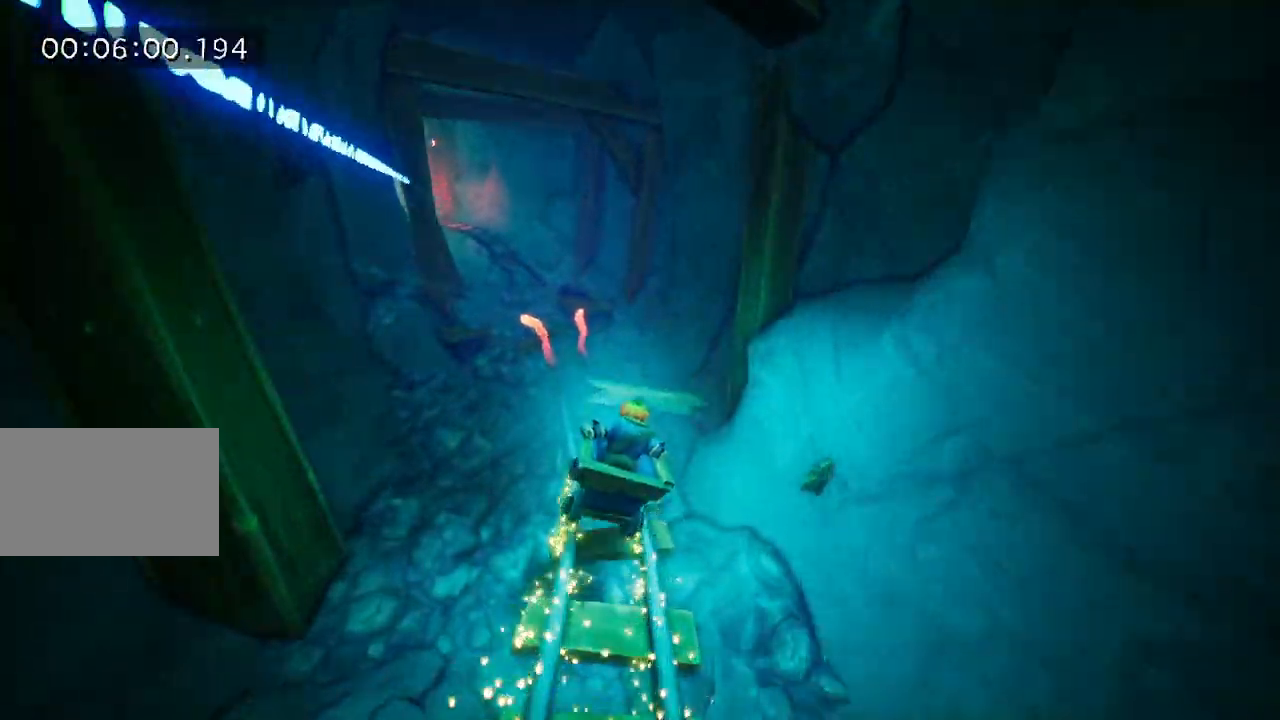
{"keys": [], "mouse": [], "events": [[17, "mouse_right", "up"], [250, "mouse_right", "down"], [333, "mouse_right", "up"], [333, "space", "down"], [433, "space", "up"]]}
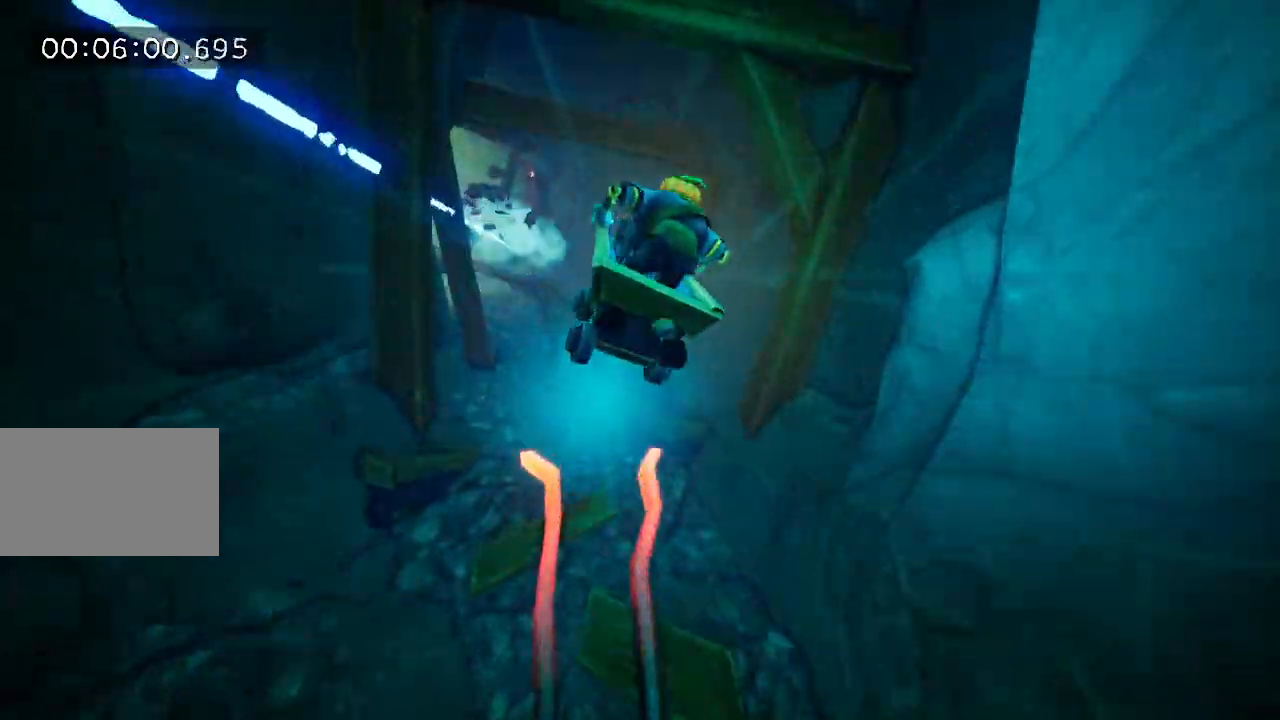
{"keys": [], "mouse": [], "events": []}
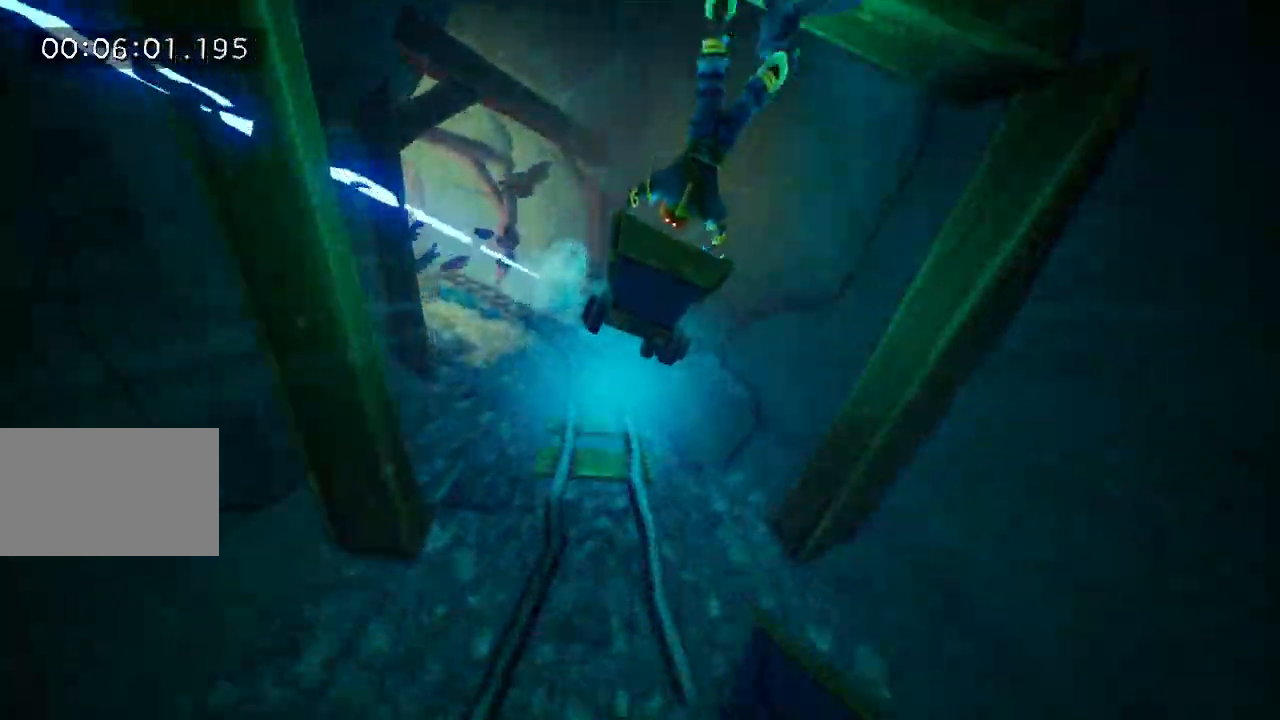
{"keys": [], "mouse": ["right"], "events": [[333, "mouse_right", "down"]]}
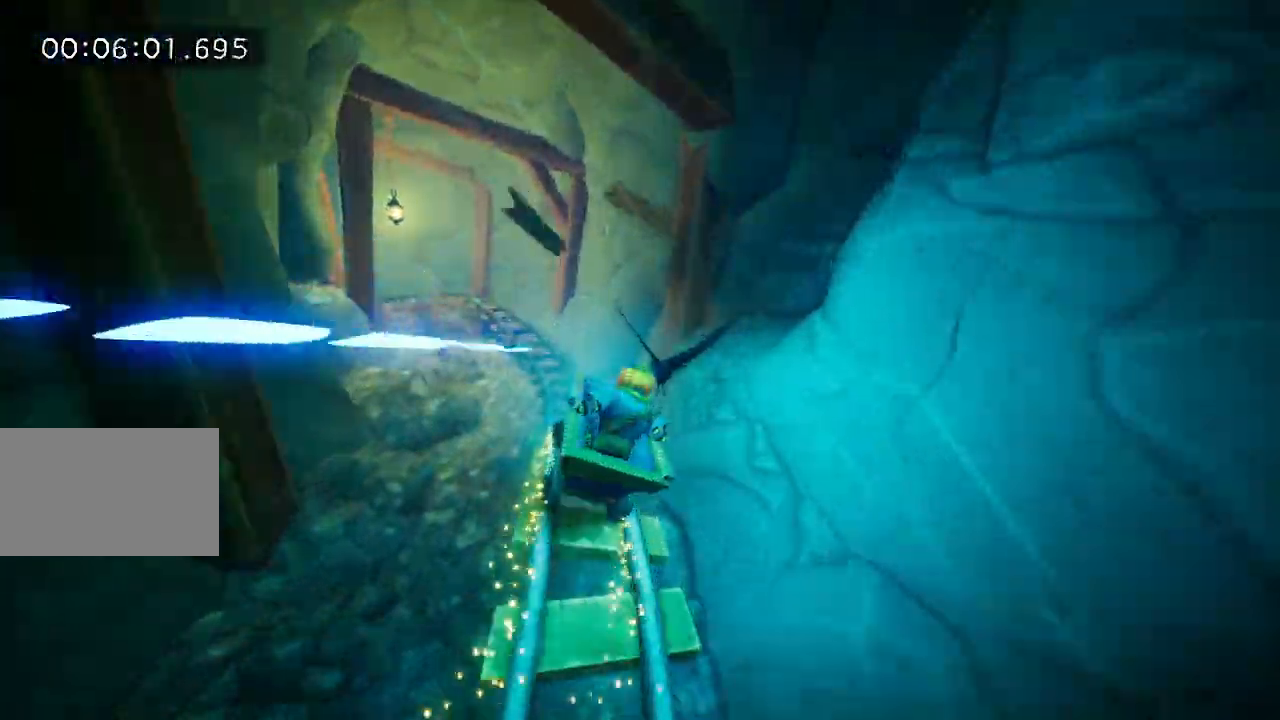
{"keys": [], "mouse": ["right"], "events": [[117, "mouse_left", "down"], [117, "mouse_right", "up"], [483, "mouse_left", "up"], [483, "mouse_right", "down"]]}
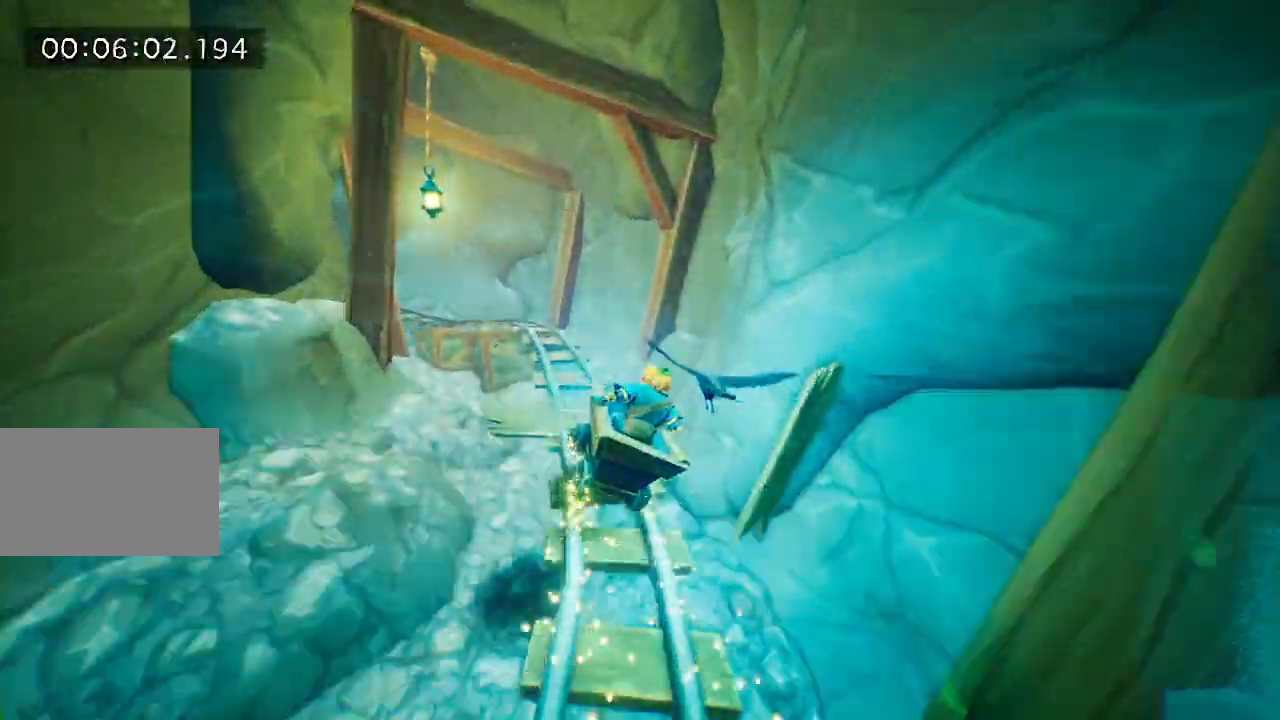
{"keys": [], "mouse": ["left"], "events": [[317, "mouse_left", "down"], [317, "mouse_right", "up"]]}
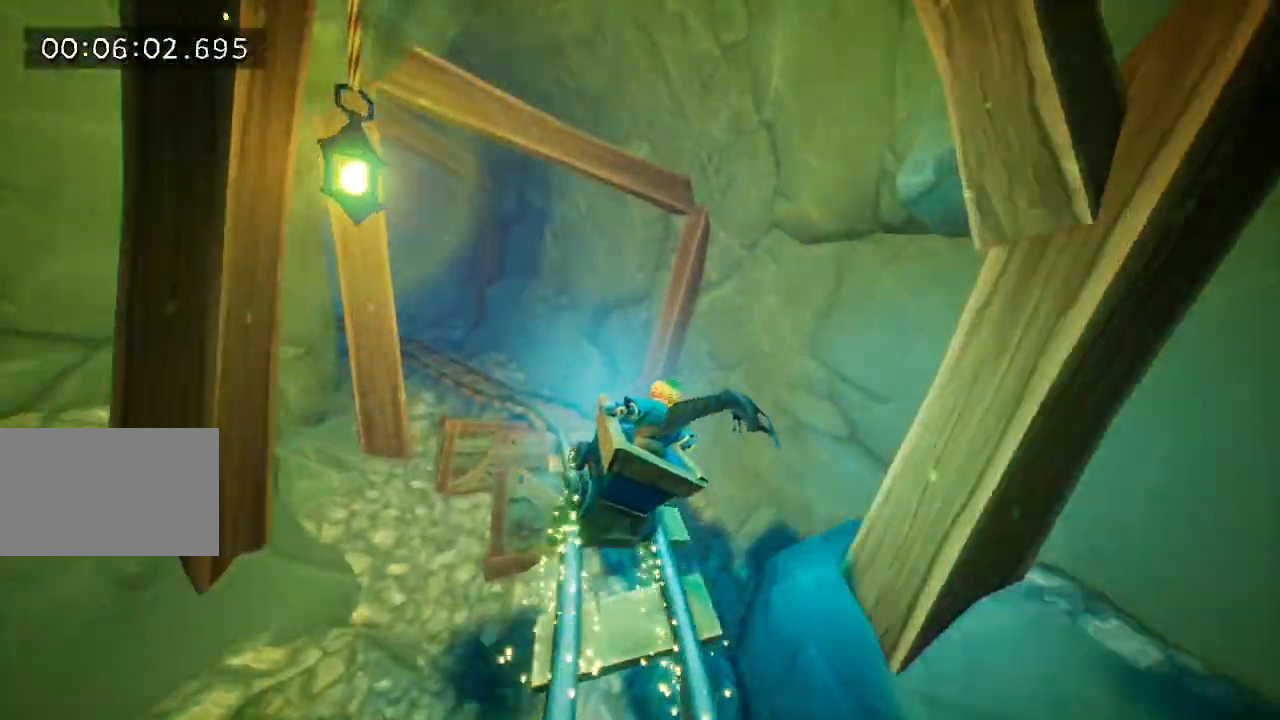
{"keys": [], "mouse": [], "events": [[100, "mouse_left", "up"], [100, "mouse_right", "down"], [250, "mouse_right", "up"]]}
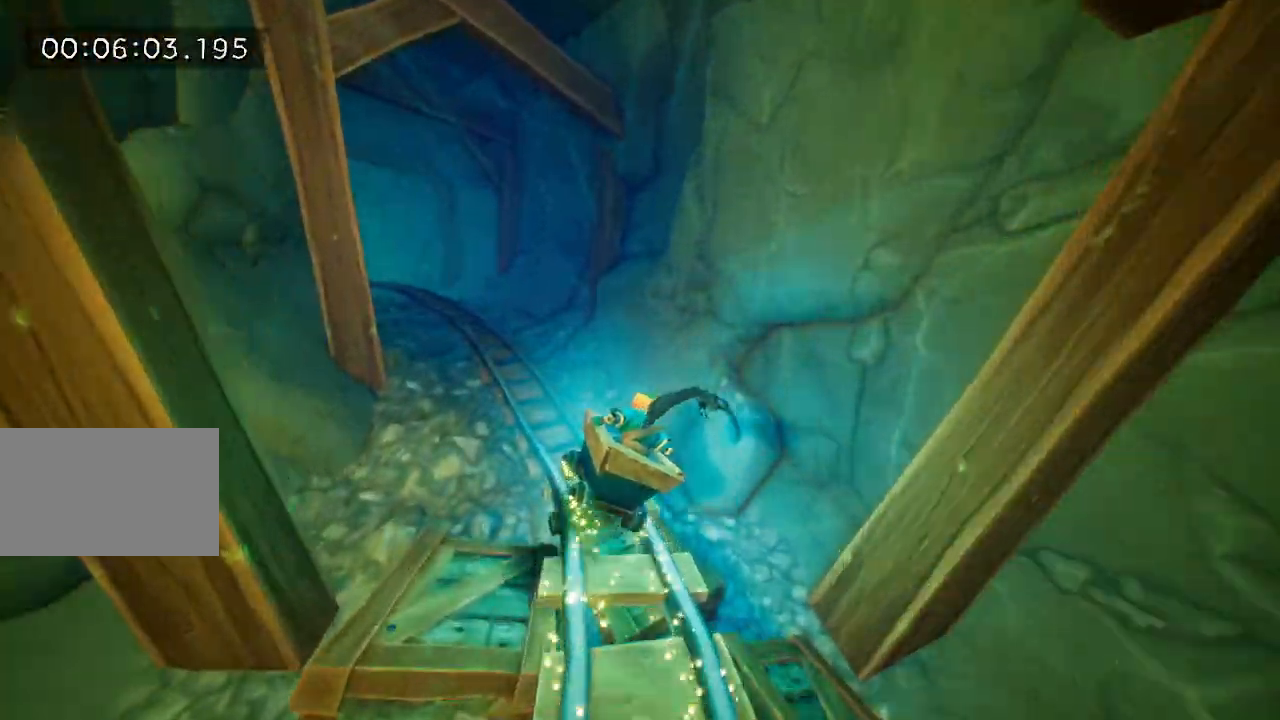
{"keys": [], "mouse": [], "events": [[317, "mouse_right", "down"], [367, "mouse_left", "down"], [417, "mouse_right", "up"], [483, "mouse_left", "up"]]}
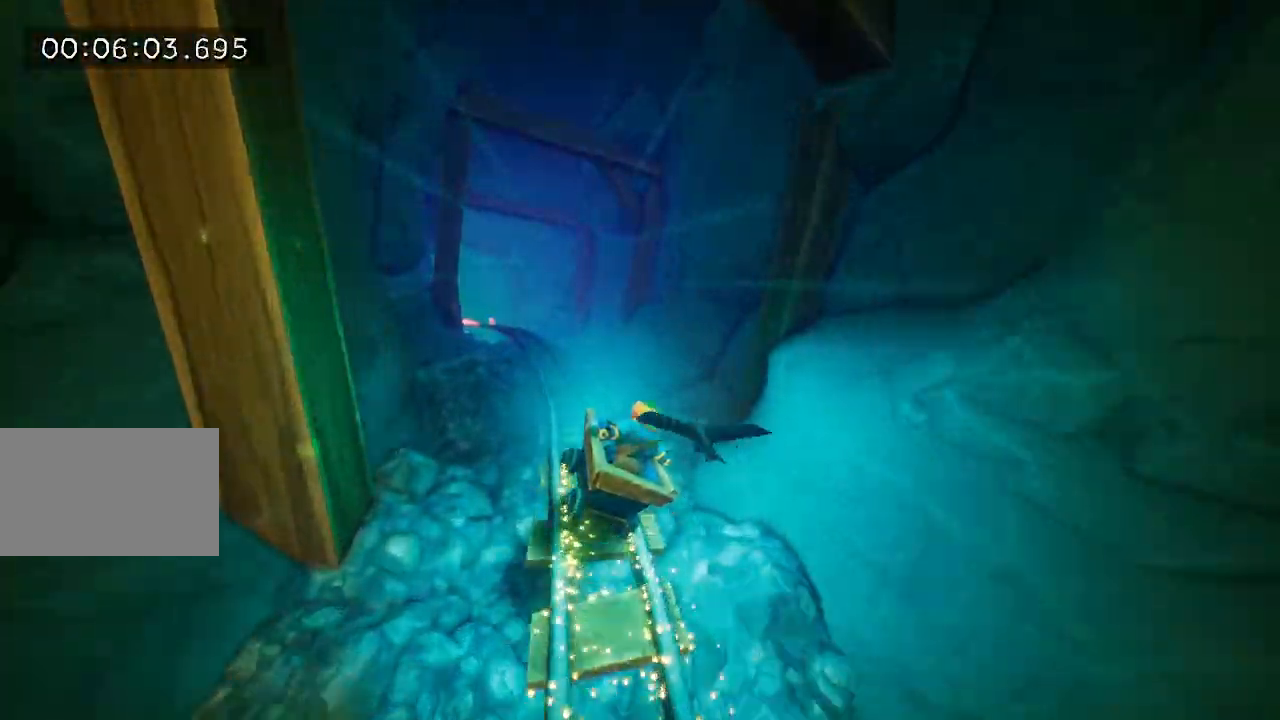
{"keys": [], "mouse": [], "events": []}